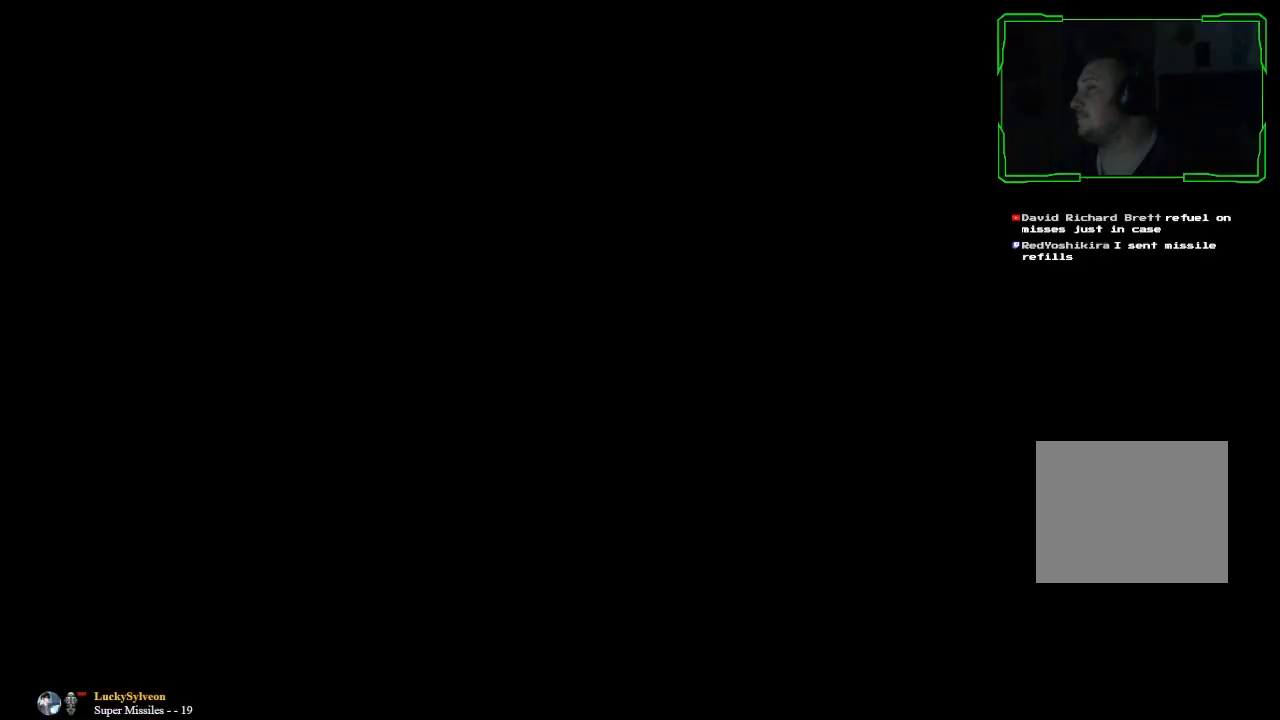
Gameplay with a controller (Xbox layout); each line is a JSON object with the inputs held at the frame after it. "events" lists button and stick changes between this image and that frame as [ms after this image, input, new state], when the widget could be followed in between. Not read: L3 R2 R3 right_stick.
{"buttons": [], "left_stick": "center", "events": []}
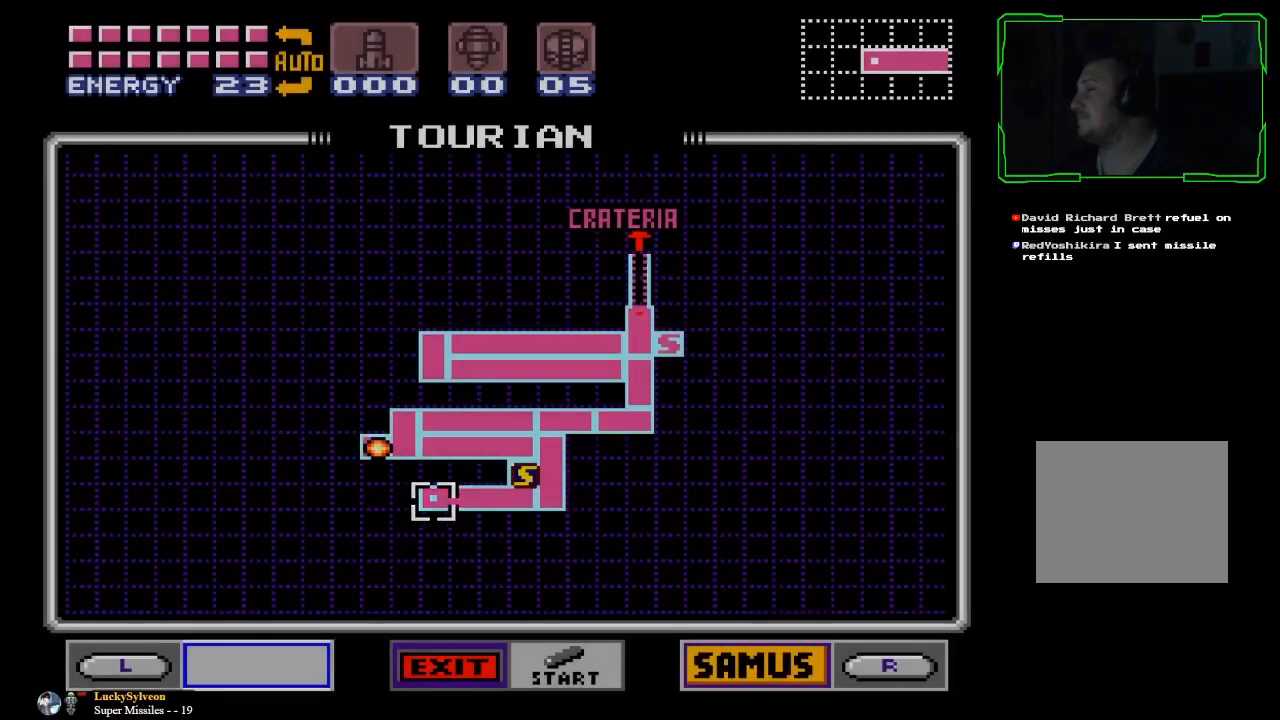
{"buttons": [], "left_stick": "center", "events": []}
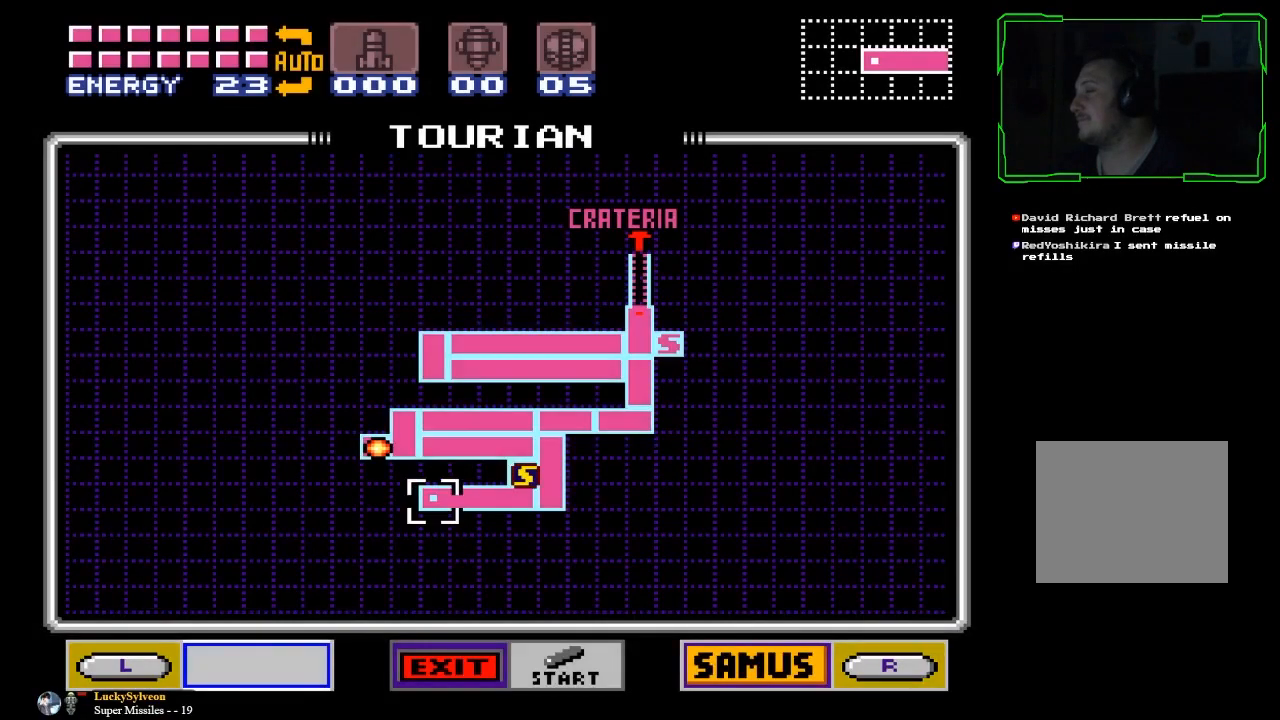
{"buttons": [], "left_stick": "center", "events": []}
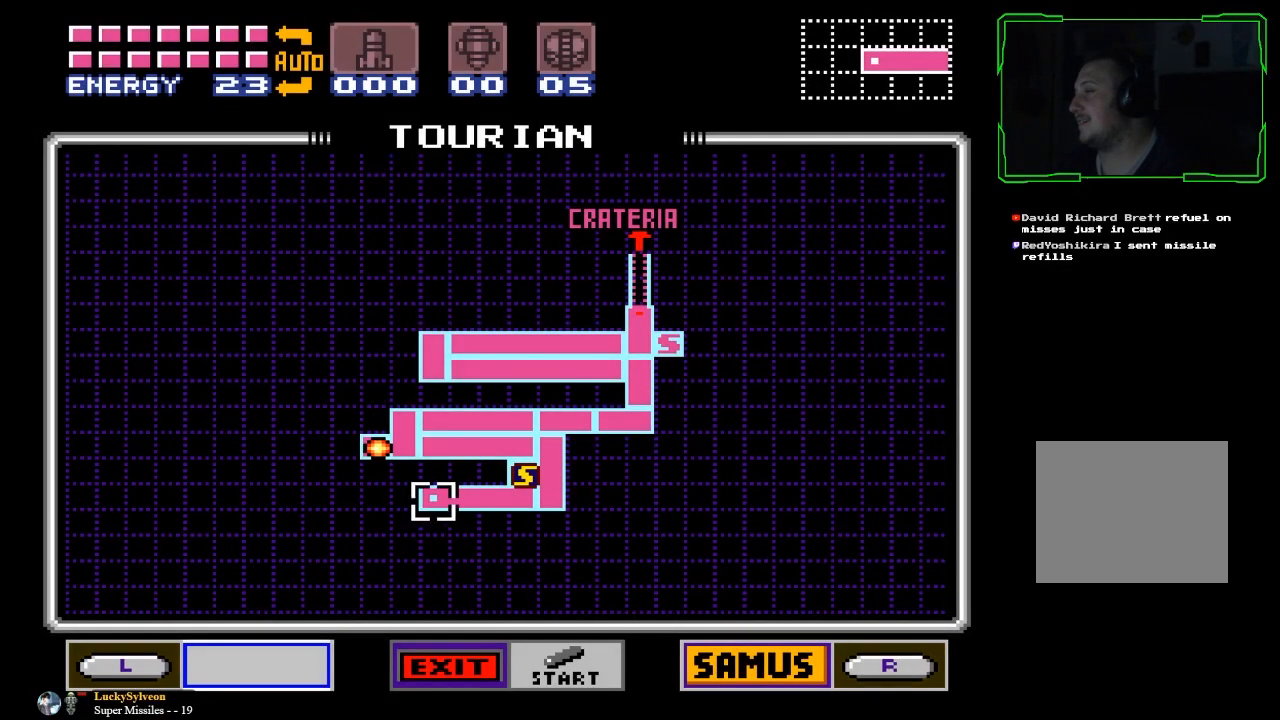
{"buttons": [], "left_stick": "center", "events": []}
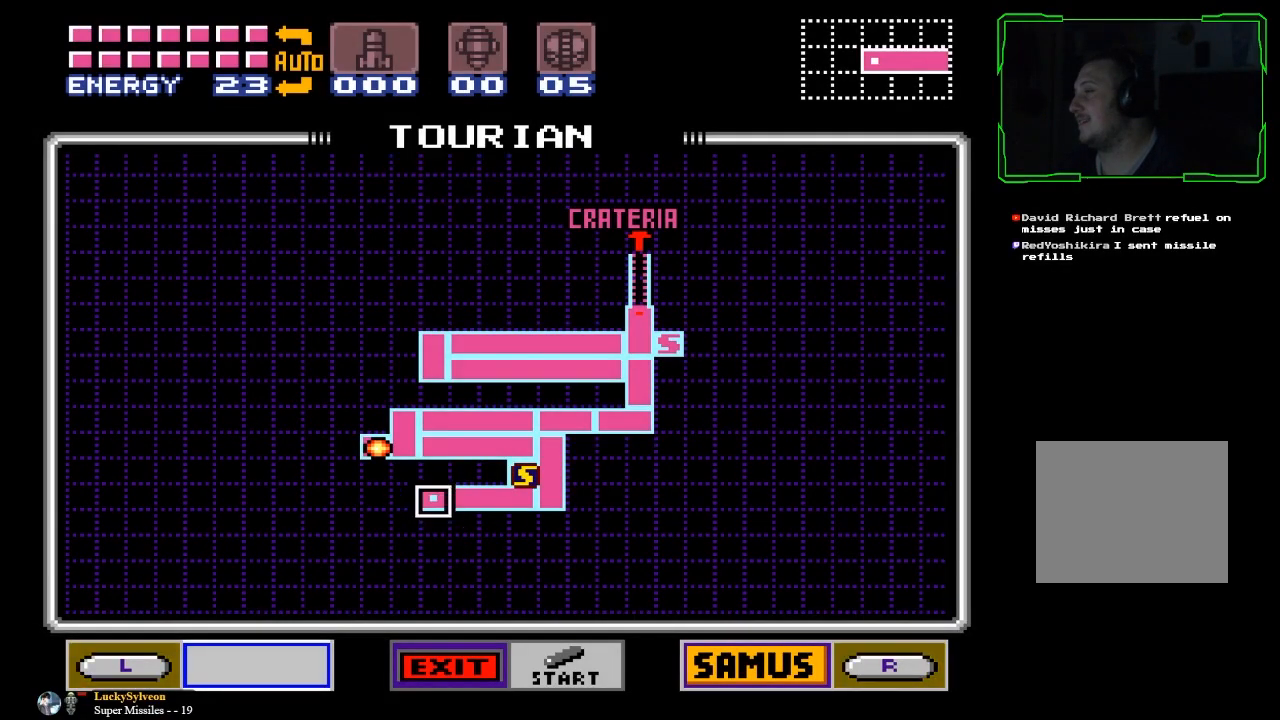
{"buttons": [], "left_stick": "center", "events": []}
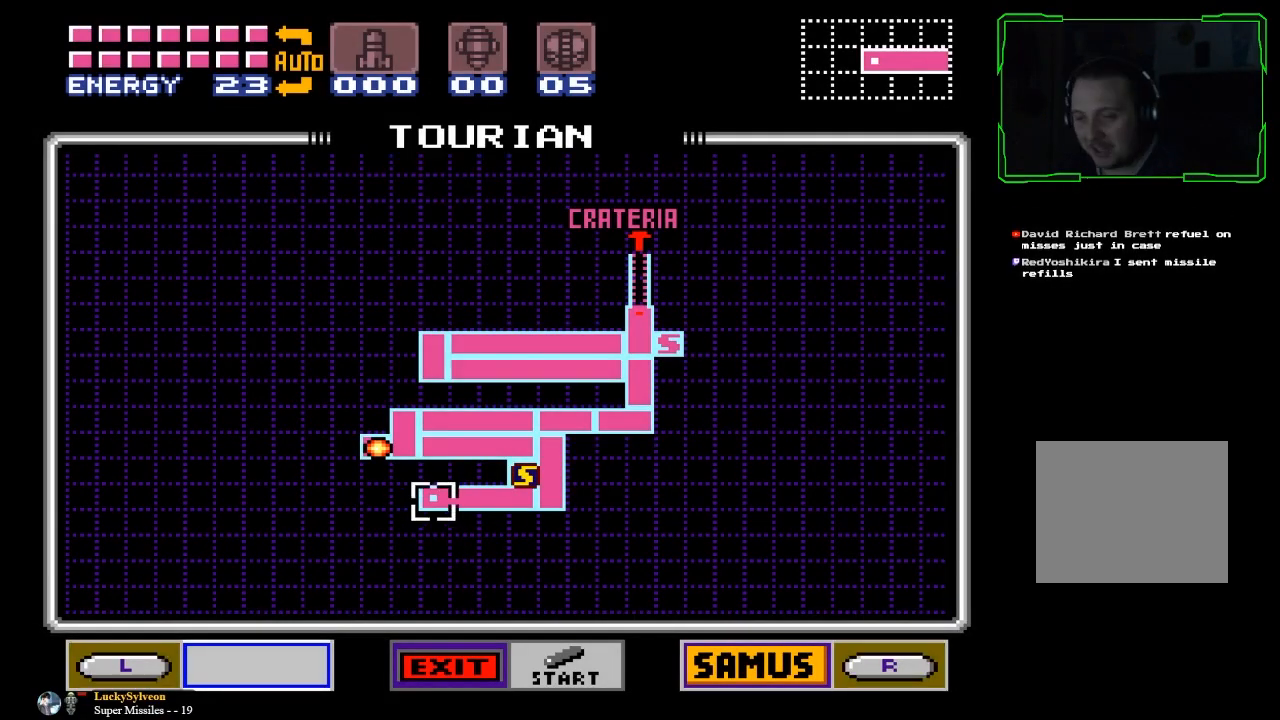
{"buttons": ["START"], "left_stick": "center", "events": [[467, "START", "down"]]}
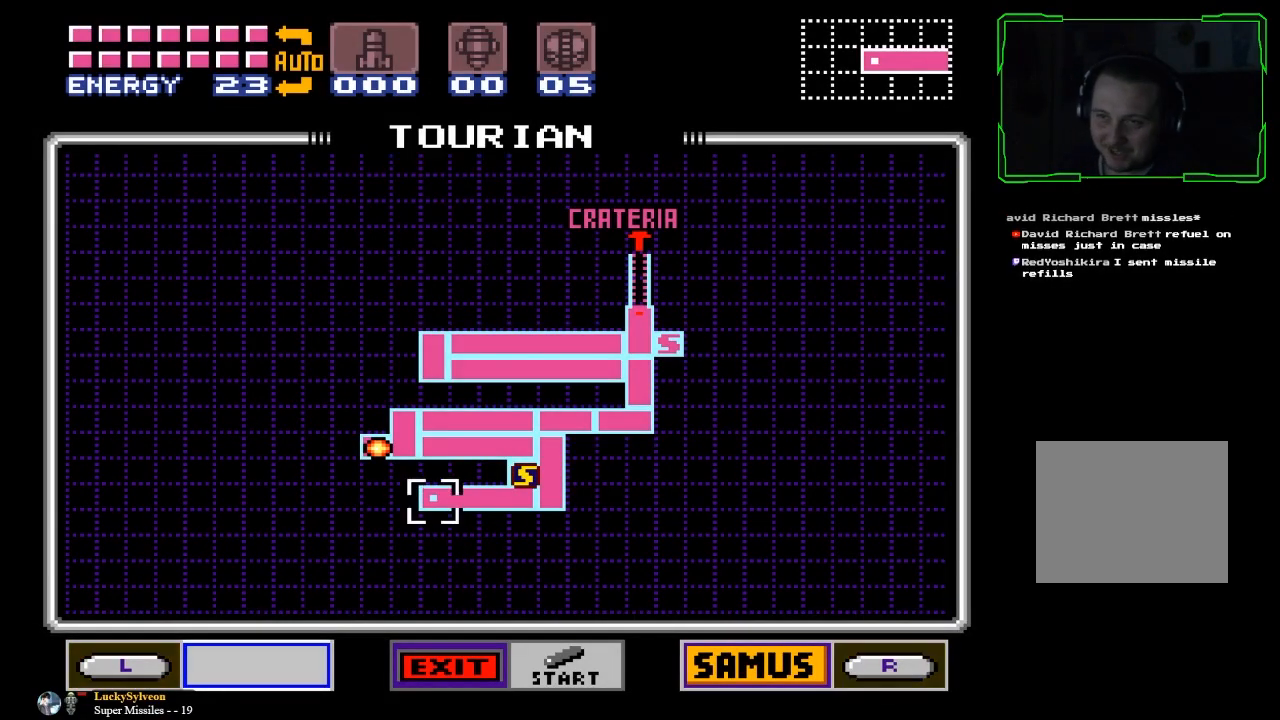
{"buttons": ["A"], "left_stick": "right", "events": [[33, "START", "up"], [434, "A", "down"], [434, "left_stick", "right"]]}
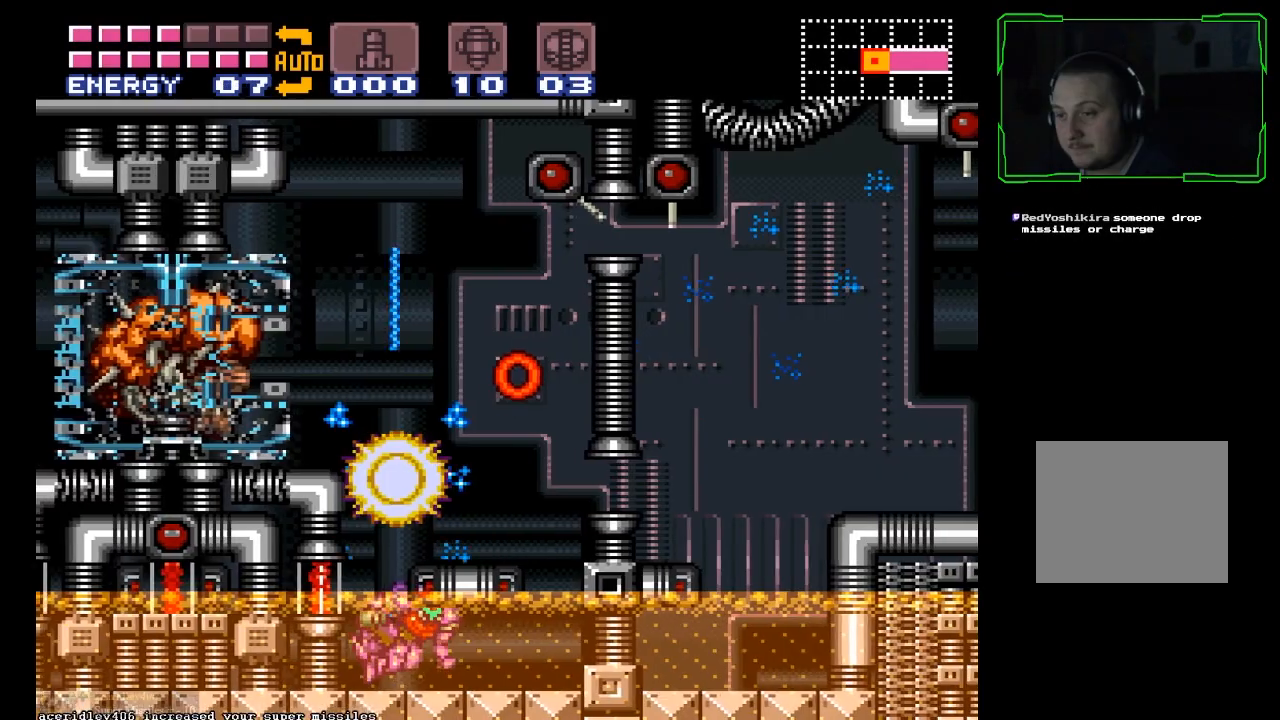
{"buttons": ["B"], "left_stick": "left", "events": [[134, "left_stick", "left"], [167, "A", "up"], [267, "B", "down"]]}
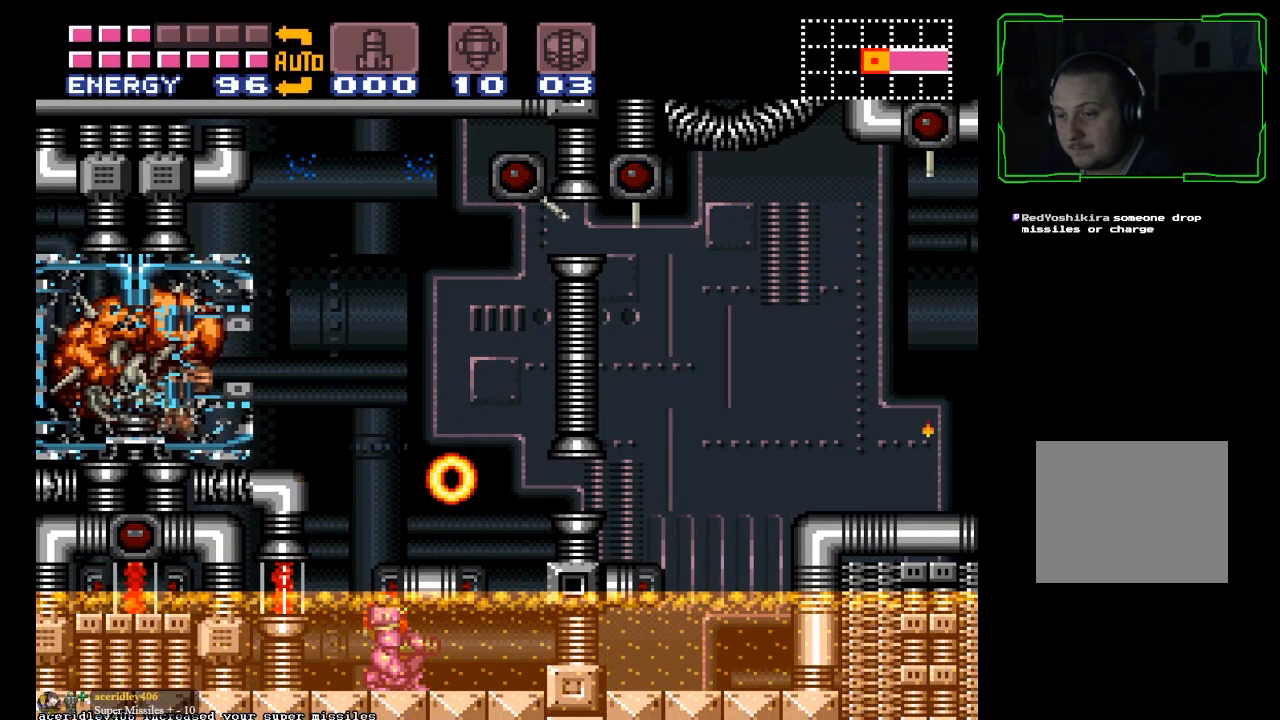
{"buttons": ["A"], "left_stick": "down-left", "events": [[33, "A", "down"], [33, "B", "up"], [133, "left_stick", "down-left"], [233, "A", "up"], [233, "left_stick", "down"], [267, "B", "down"], [333, "left_stick", "left"], [400, "B", "up"], [434, "A", "down"], [467, "left_stick", "down-left"]]}
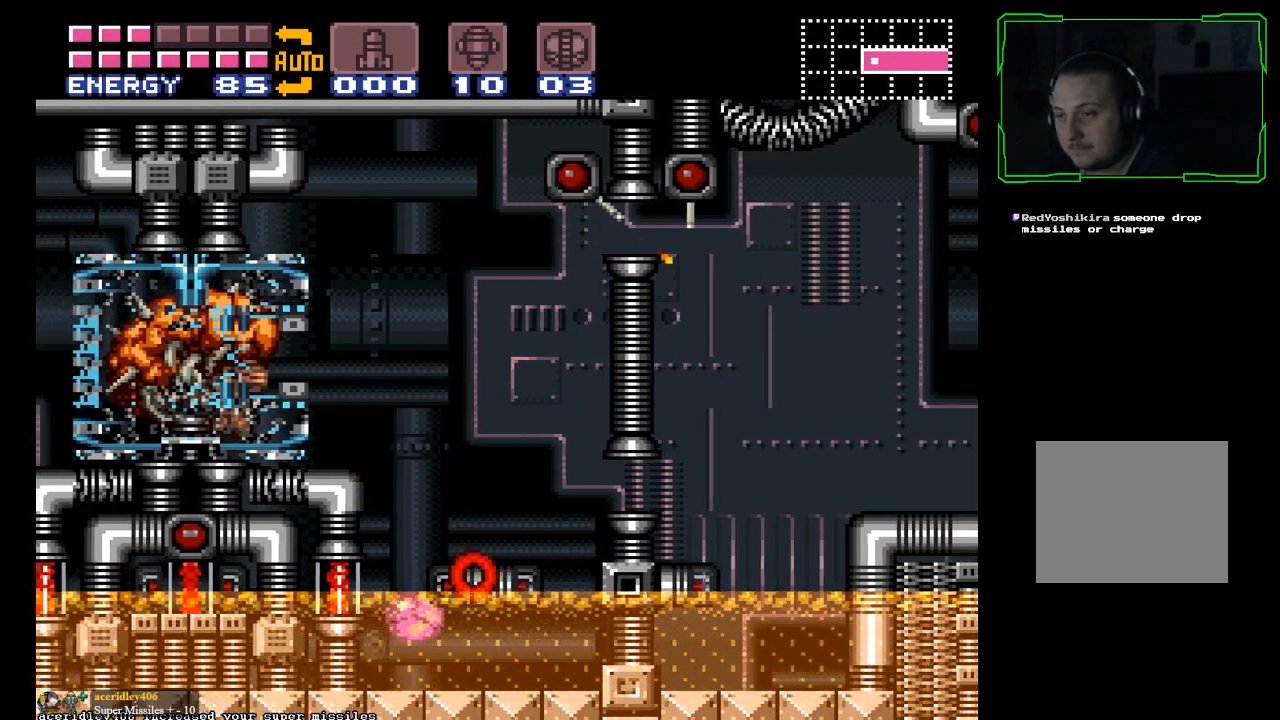
{"buttons": [], "left_stick": "up", "events": [[34, "left_stick", "down"], [100, "A", "up"], [100, "B", "down"], [134, "left_stick", "left"], [334, "B", "up"], [367, "left_stick", "up"]]}
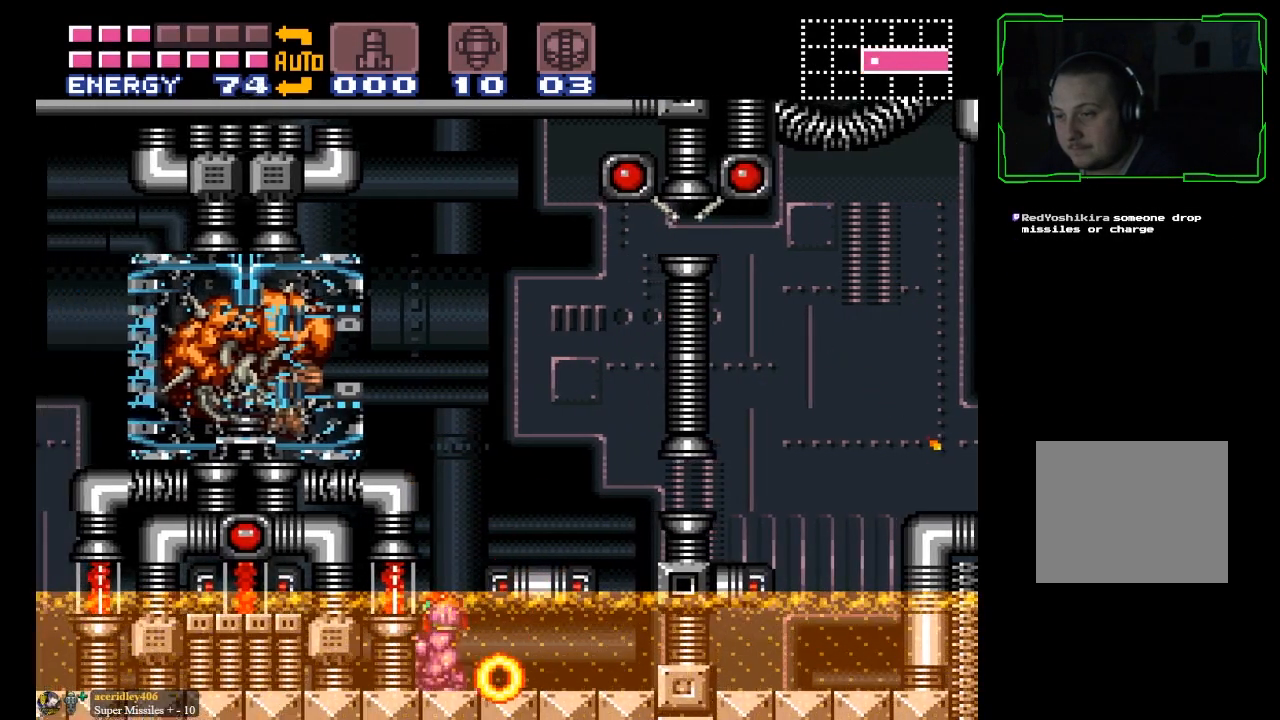
{"buttons": ["A"], "left_stick": "right", "events": [[33, "B", "down"], [200, "left_stick", "center"], [267, "B", "up"], [300, "A", "down"], [367, "left_stick", "right"]]}
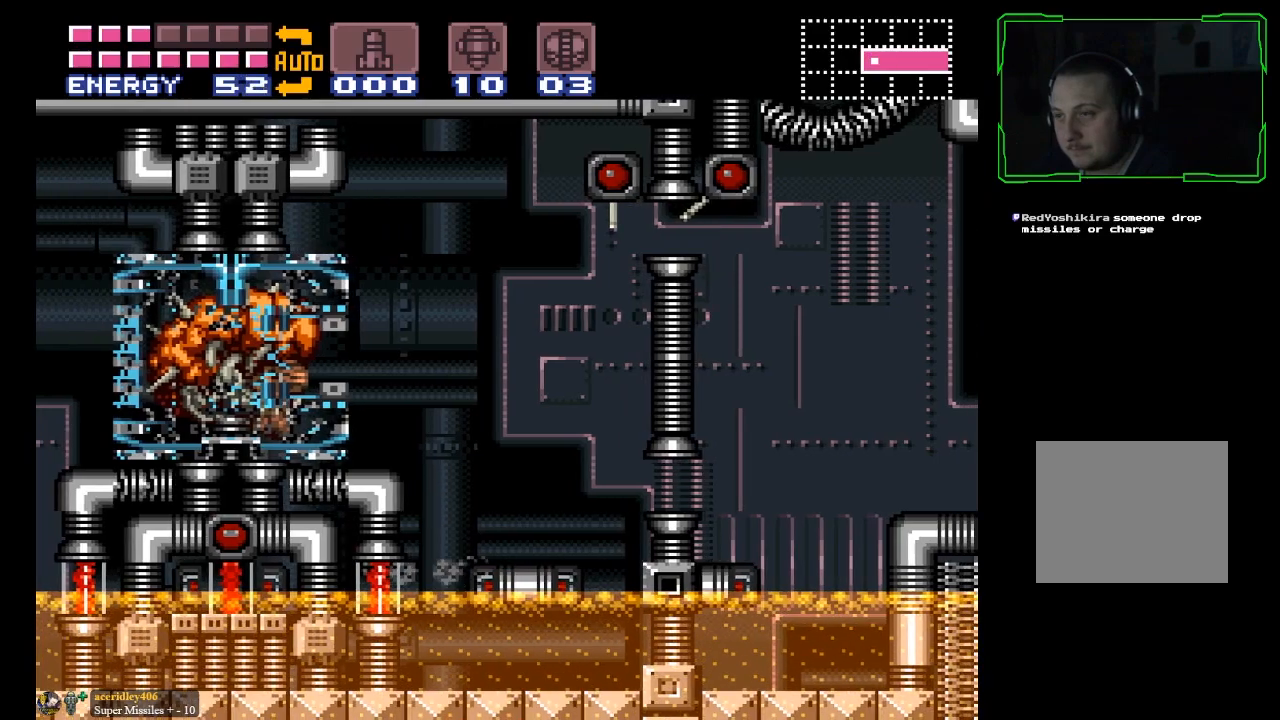
{"buttons": ["A"], "left_stick": "left", "events": [[200, "A", "up"], [234, "left_stick", "left"], [367, "B", "down"], [501, "A", "down"], [501, "B", "up"]]}
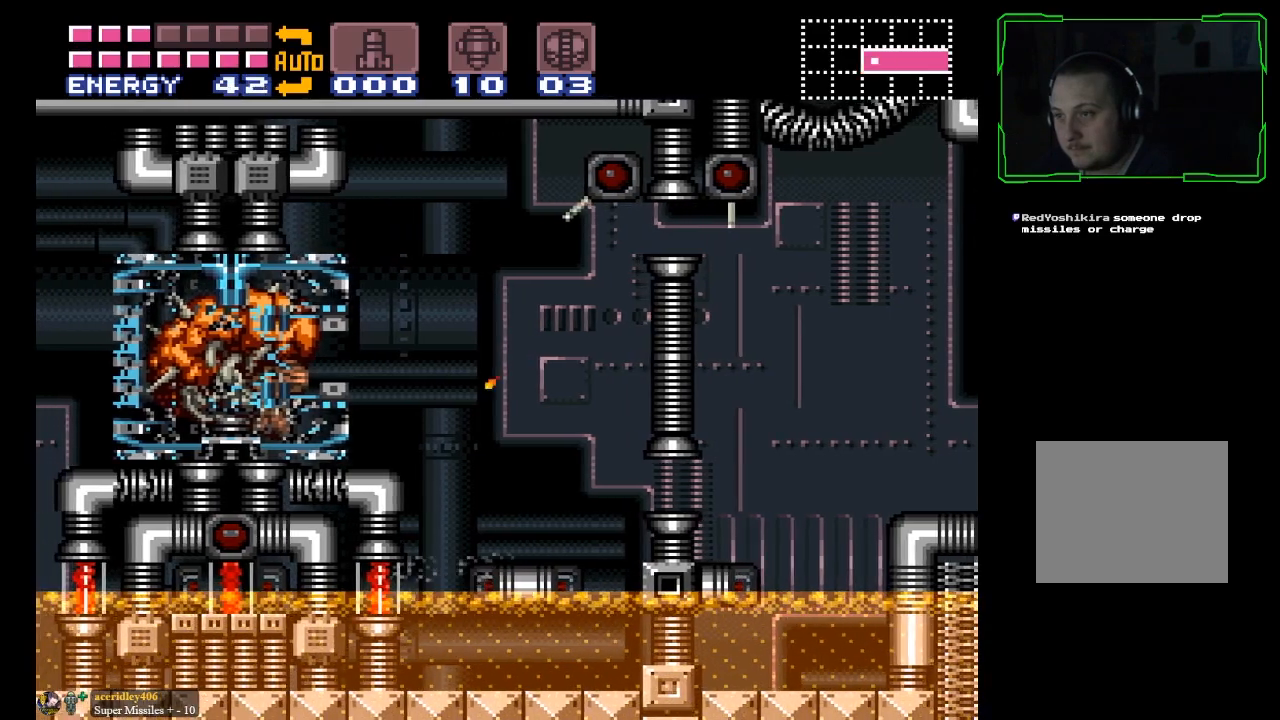
{"buttons": [], "left_stick": "right", "events": [[100, "left_stick", "right"], [500, "A", "up"]]}
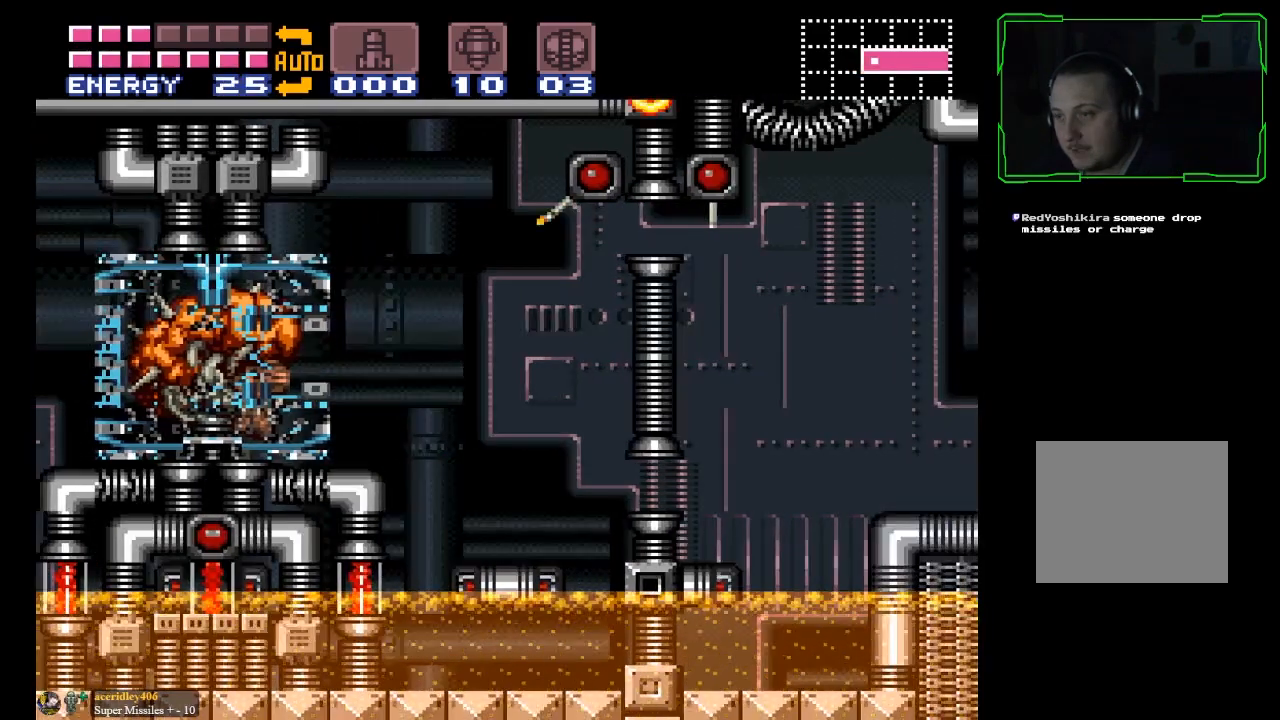
{"buttons": [], "left_stick": "up-left", "events": [[67, "left_stick", "up-left"]]}
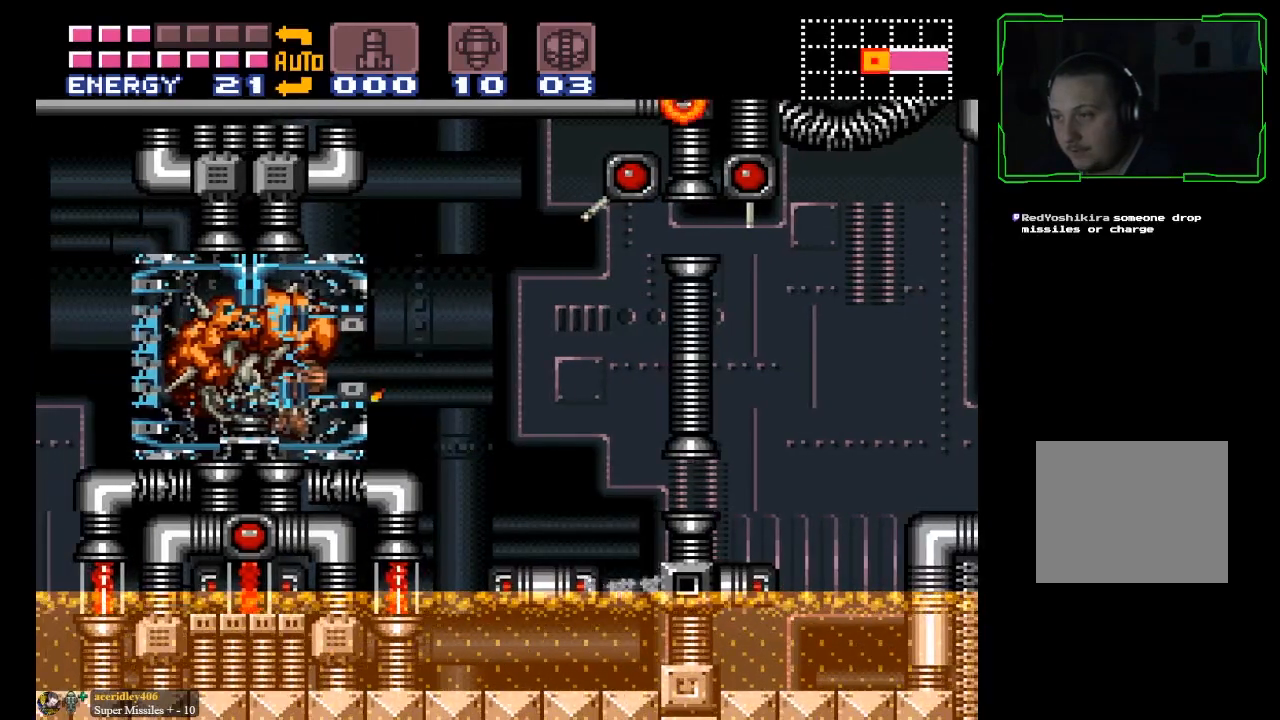
{"buttons": [], "left_stick": "left", "events": [[33, "A", "down"], [100, "left_stick", "center"], [233, "left_stick", "left"], [400, "A", "up"]]}
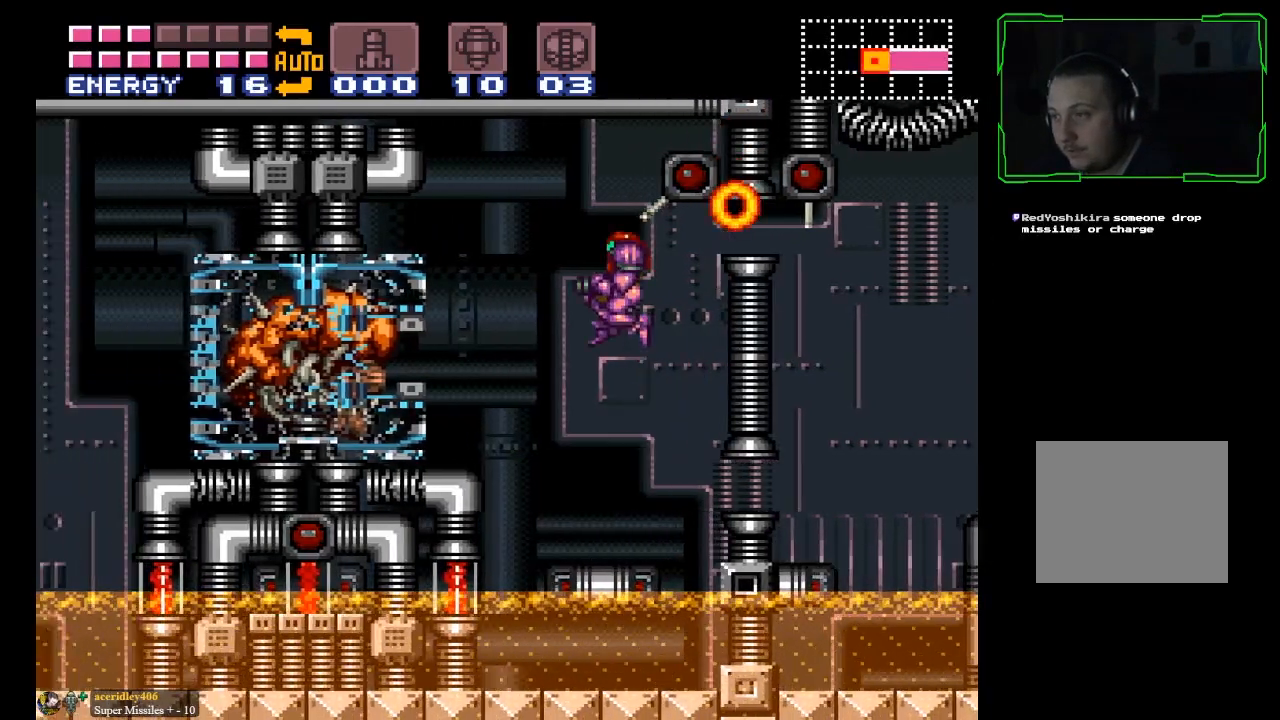
{"buttons": [], "left_stick": "center", "events": [[167, "left_stick", "center"], [267, "SELECT", "down"], [334, "SELECT", "up"]]}
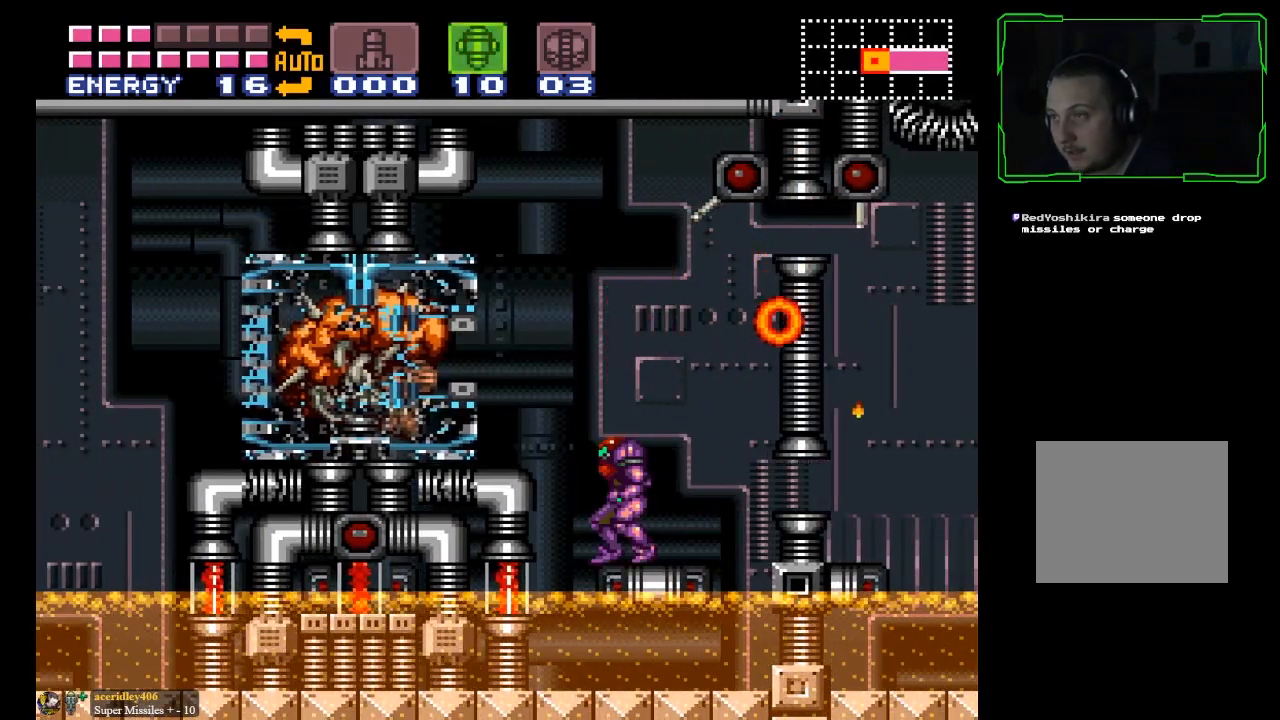
{"buttons": [], "left_stick": "center", "events": [[66, "A", "down"], [200, "A", "up"], [267, "Y", "down"], [367, "Y", "up"]]}
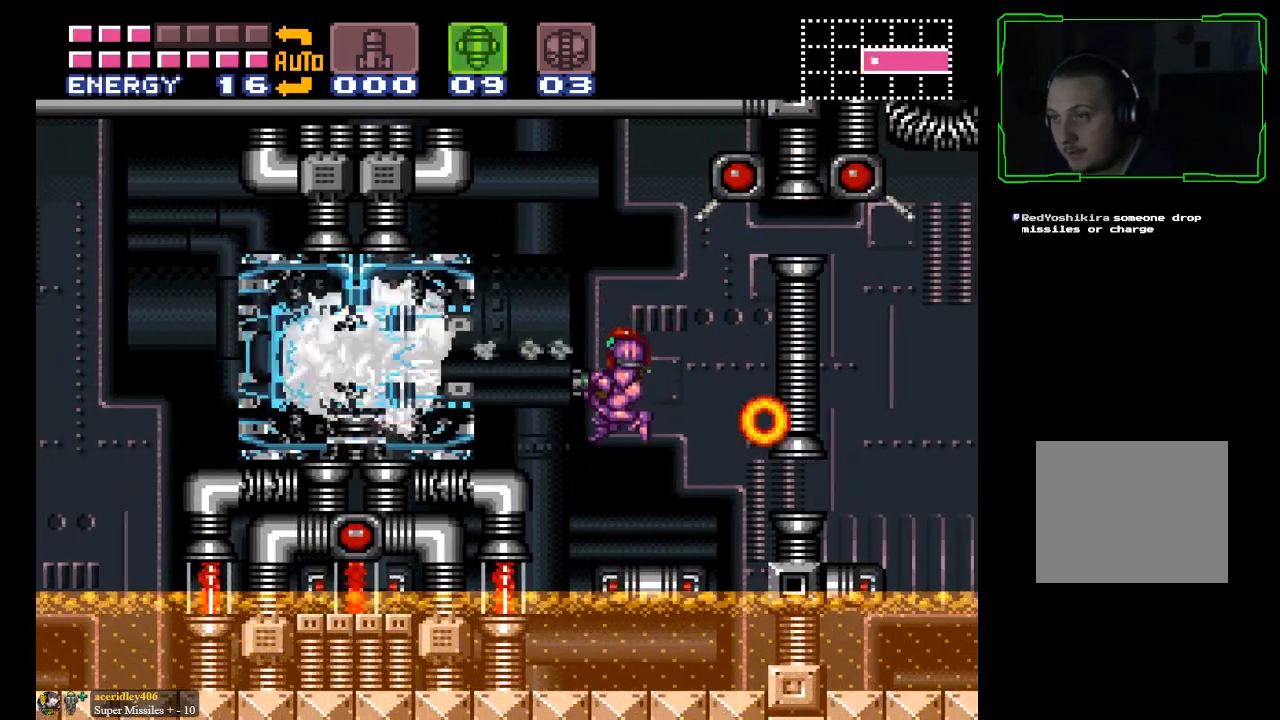
{"buttons": [], "left_stick": "center", "events": [[234, "left_stick", "left"], [301, "Y", "down"], [334, "left_stick", "center"], [434, "Y", "up"]]}
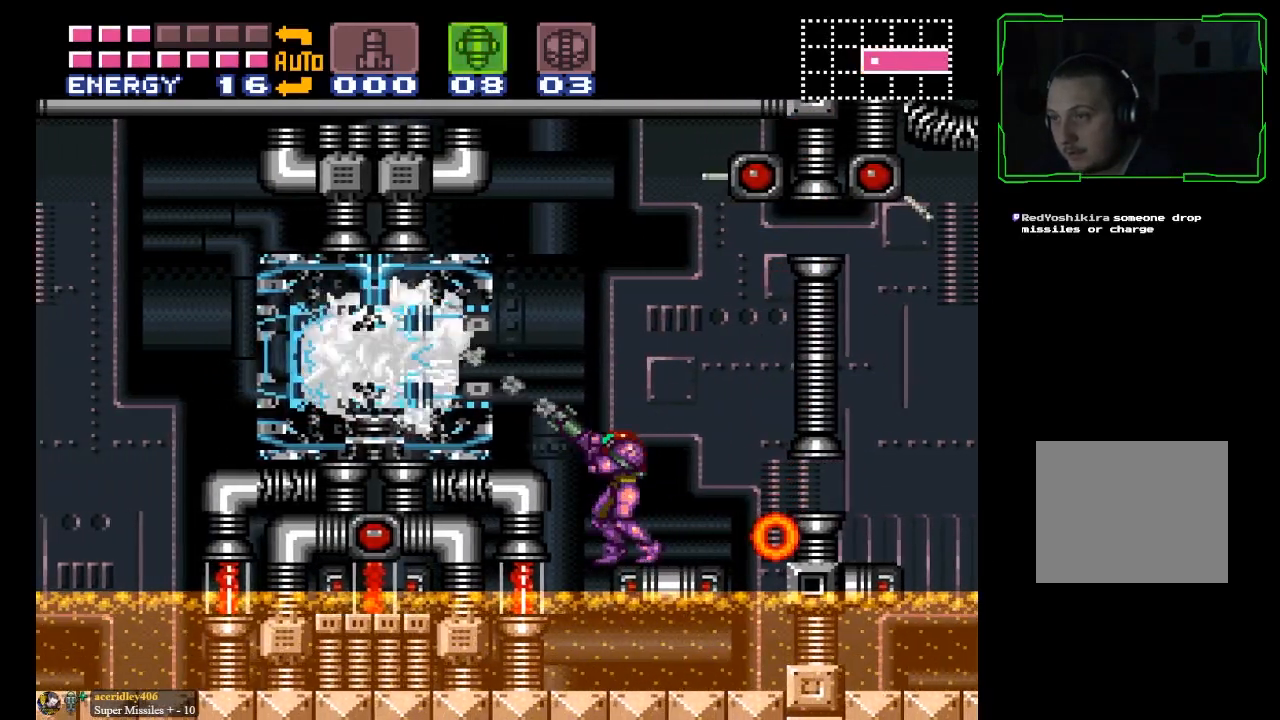
{"buttons": [], "left_stick": "center", "events": [[267, "Y", "down"], [367, "Y", "up"]]}
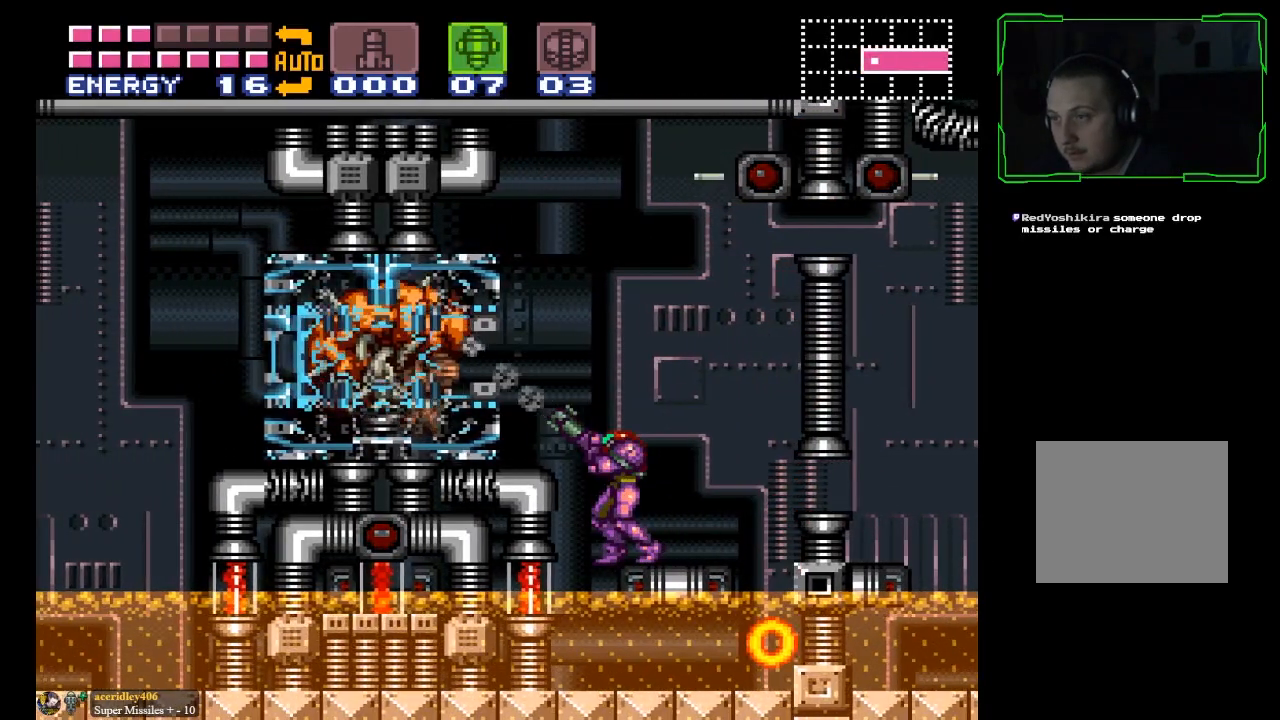
{"buttons": ["Y"], "left_stick": "center", "events": [[34, "Y", "down"], [167, "Y", "up"], [267, "Y", "down"], [367, "Y", "up"], [467, "Y", "down"]]}
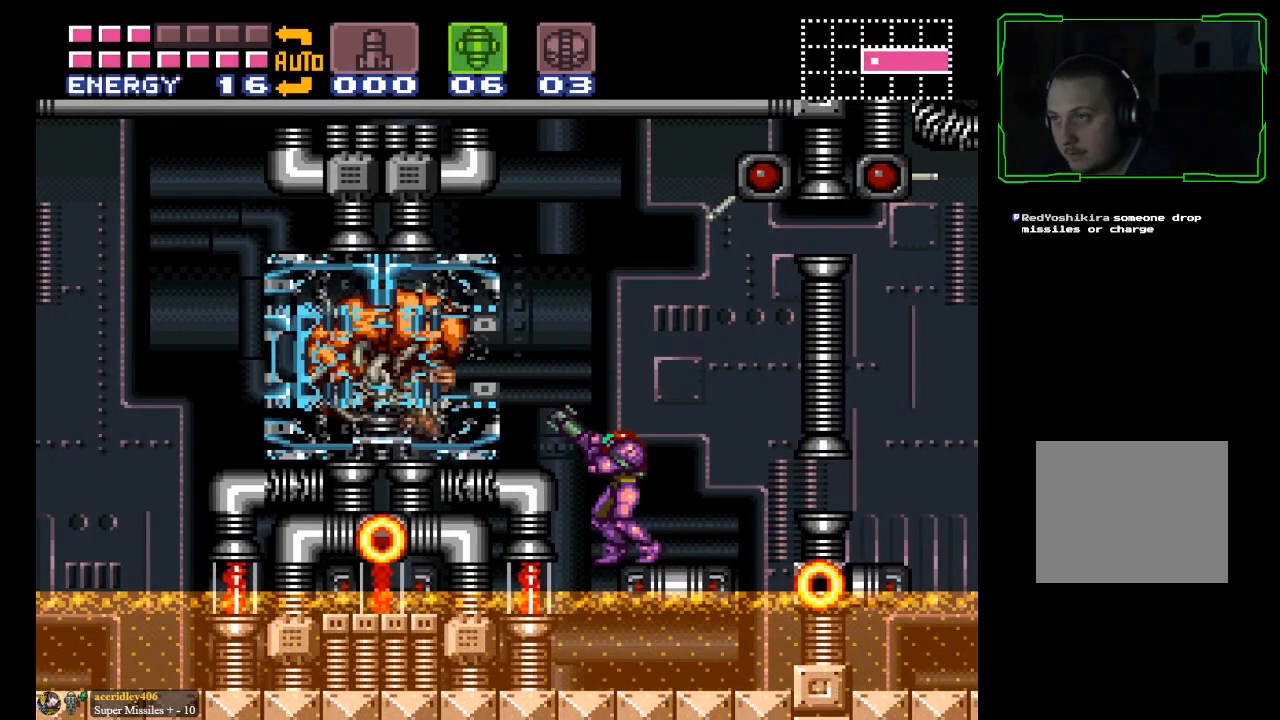
{"buttons": ["Y"], "left_stick": "center", "events": [[66, "Y", "up"], [167, "Y", "down"], [267, "Y", "up"], [333, "Y", "down"], [400, "Y", "up"], [500, "Y", "down"]]}
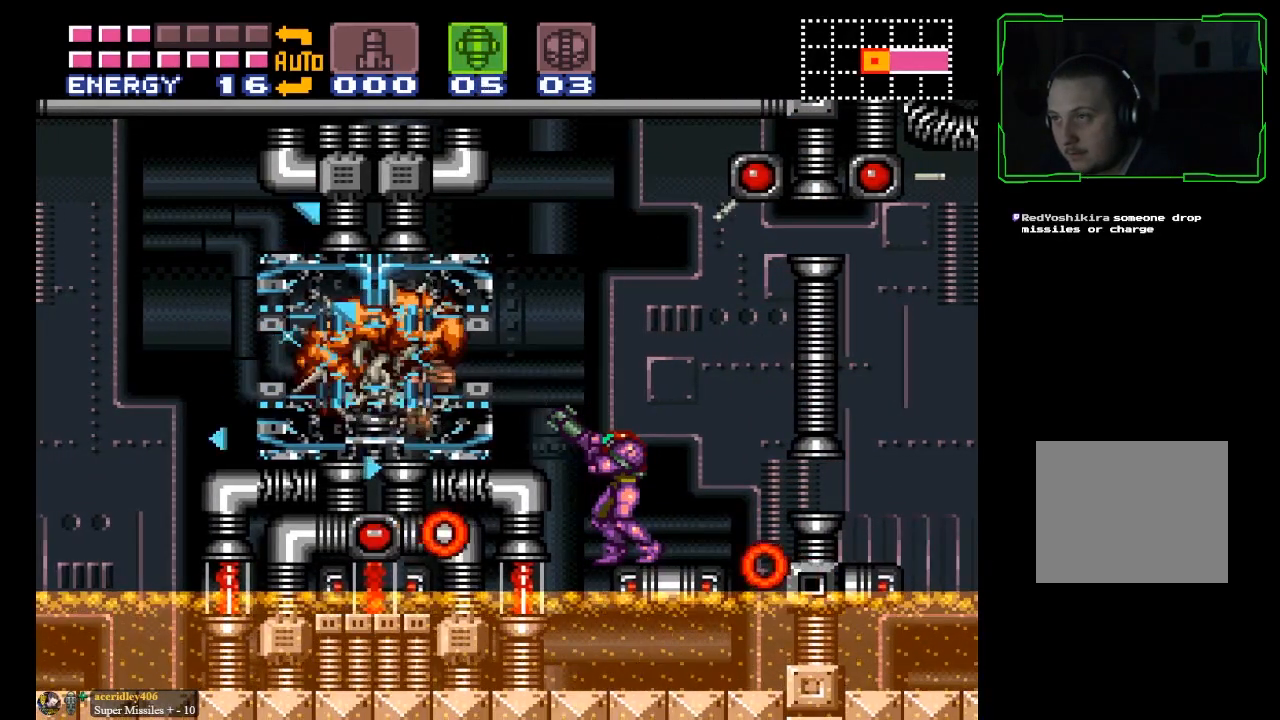
{"buttons": [], "left_stick": "center", "events": [[100, "Y", "up"], [367, "Y", "down"], [434, "Y", "up"]]}
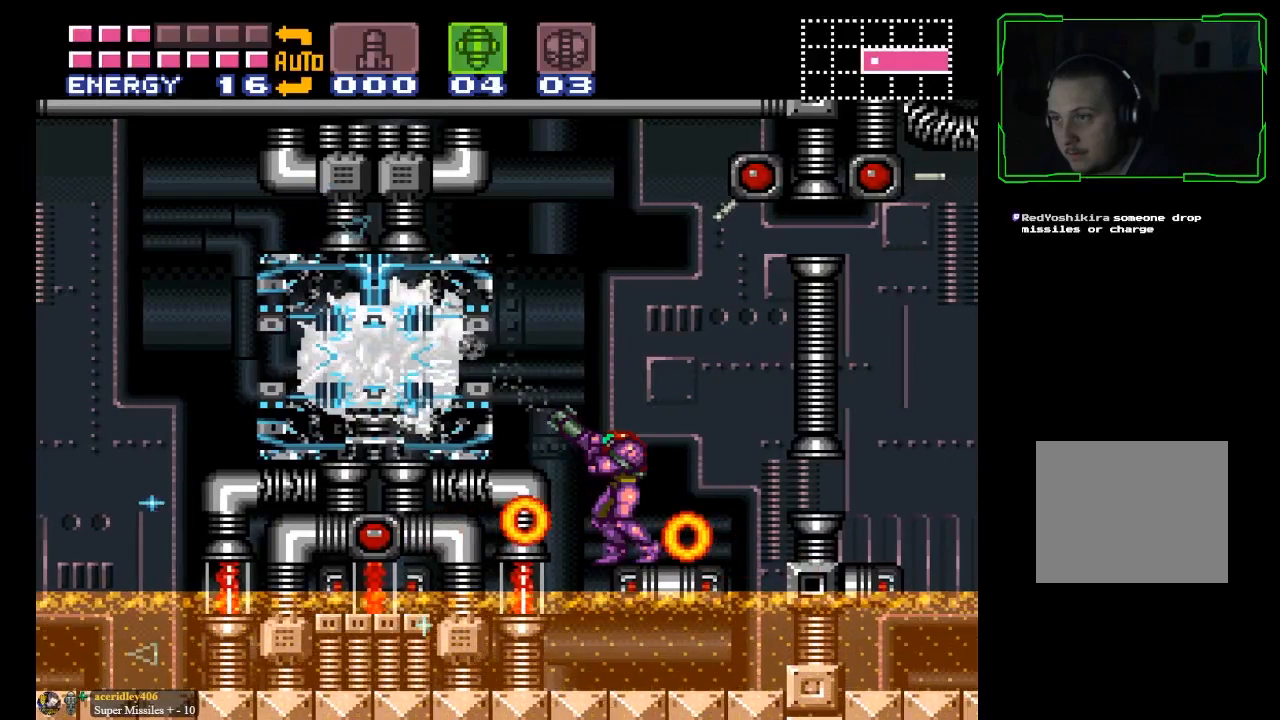
{"buttons": ["X"], "left_stick": "right", "events": [[67, "Y", "down"], [100, "Y", "up"], [267, "left_stick", "right"], [468, "X", "down"]]}
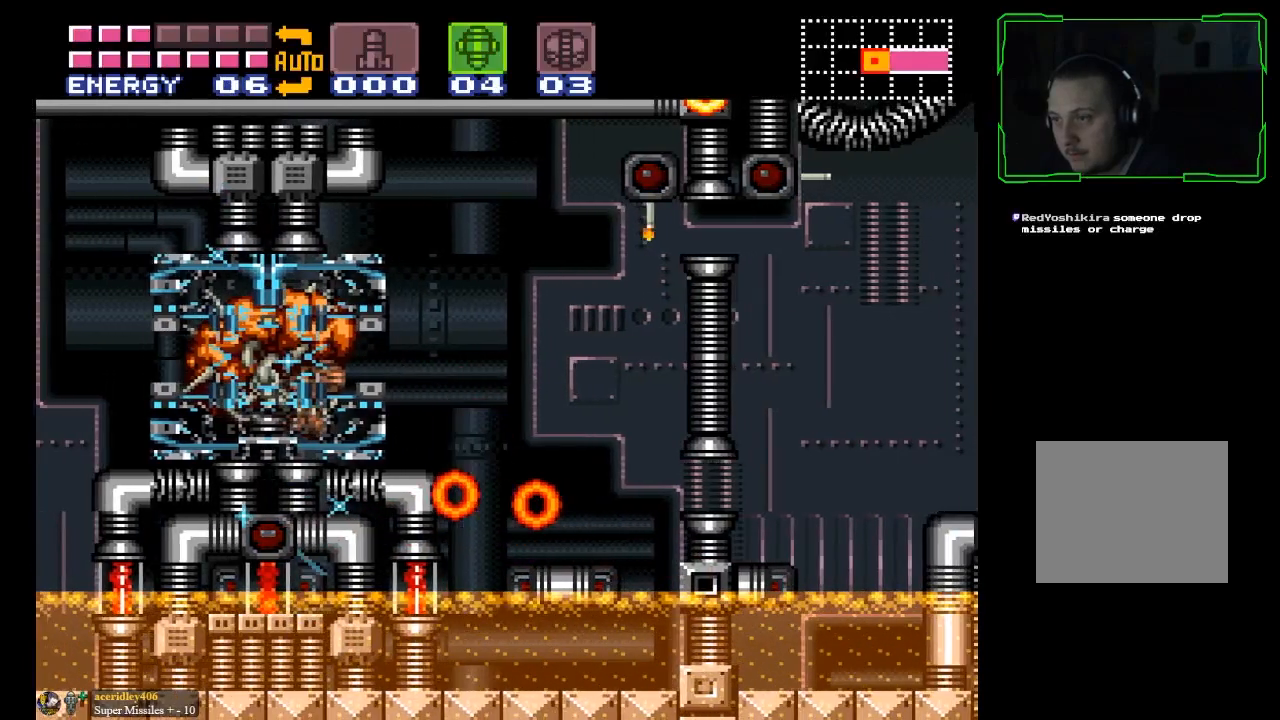
{"buttons": [], "left_stick": "left", "events": [[33, "X", "up"], [167, "left_stick", "center"], [267, "left_stick", "left"]]}